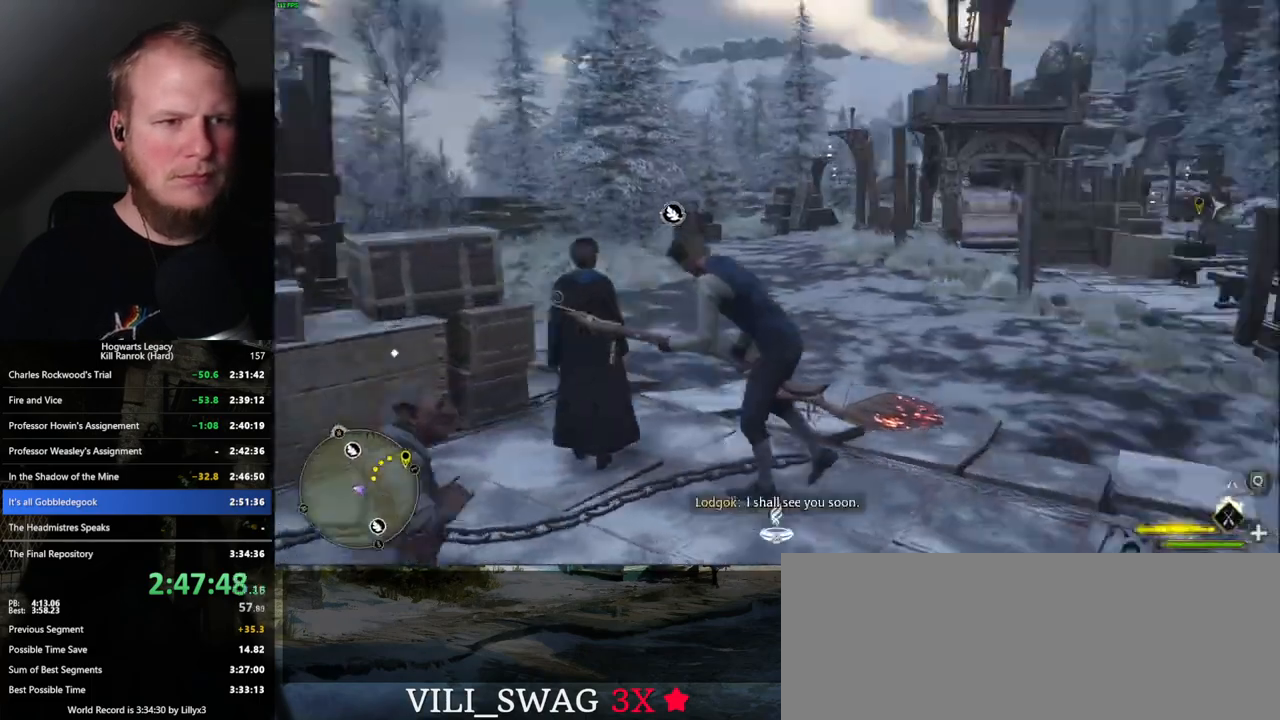
Gameplay with keyboard and mouse; each line is a JSON object with the keys and mouse buttons held at the frame after it. "events" lists presses ("down") and releases ("up") of ".", "/", "0", "1", "2", "3", "4", "5", "6", "7", "8", "9", "a", "alt_l", "alt_r", "b", "backslash", "backspace", "c", "caps_lock", "comma", "ctrl_l", "ctrl_r", "d", "e", "equals", "escape", "f", "f1", "f10", "f11", "f12", "f2", "f3", "f4", "f5", "f6", "f7", "f8", "f9", "g", "h", "i", "j", "k", "l", "lbracket", "m", "minus", "n", "o", "p", "q", "quote", "r", "rbracket", "return", "s", "semicolon", "shift_l", "shift_r", "space", "super", "t", "tab", "tilde", "u", "v", "w", "x", "y", "z", "mouse_left", "mouse_wheel", "mouse_right", "mouse_mb4" and "mouse_mb5" between this image and that frame as [ms after this image, input, new state], when the widget could be followed in between. "mouse_left", "mouse_wheel", "mouse_right", "mouse_mb4", "mouse_mb5" = the "left", "wheel", "right", "mb4", "mb5" buttons of the "mouse" list. No other keys are recorded. "wheel" means that the mouse wheel is clicked or scrolled. Mouse movement is not recorded.
{"keys": ["d", "w"], "mouse": ["left"], "events": [[167, "space", "down"], [217, "mouse_left", "down"], [334, "space", "up"]]}
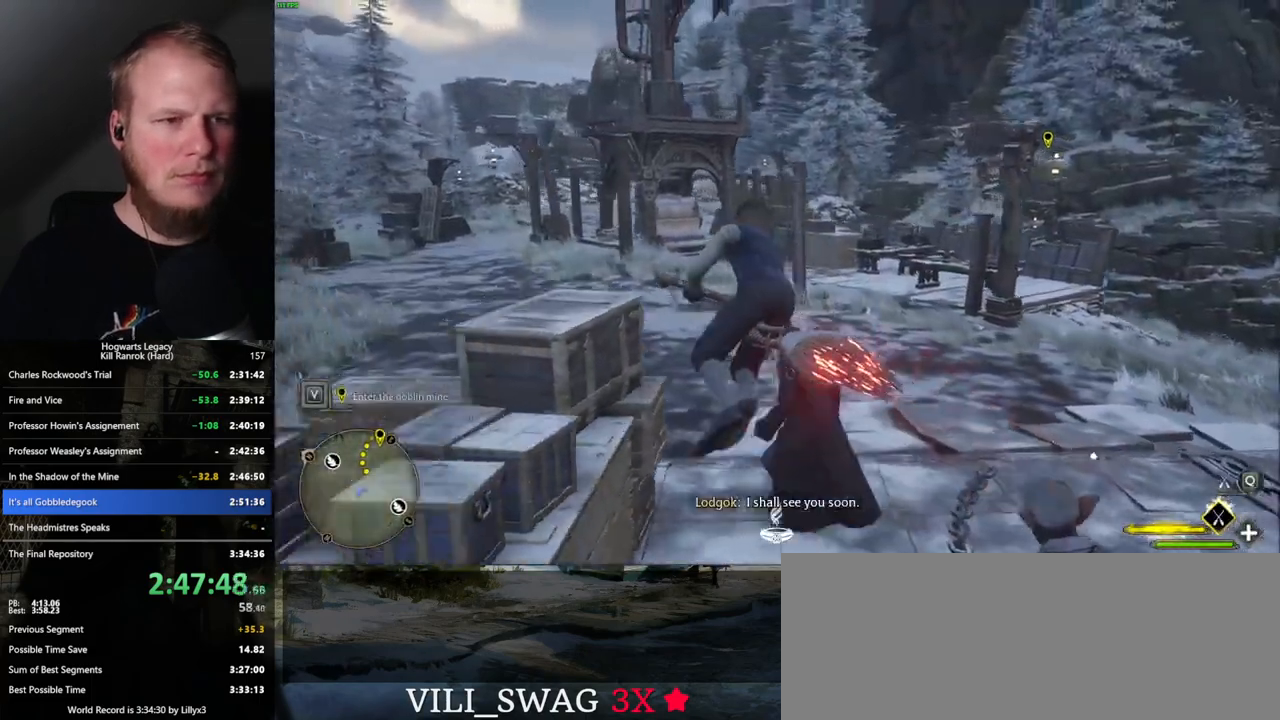
{"keys": ["d", "w"], "mouse": ["left"], "events": [[234, "d", "up"], [450, "d", "down"]]}
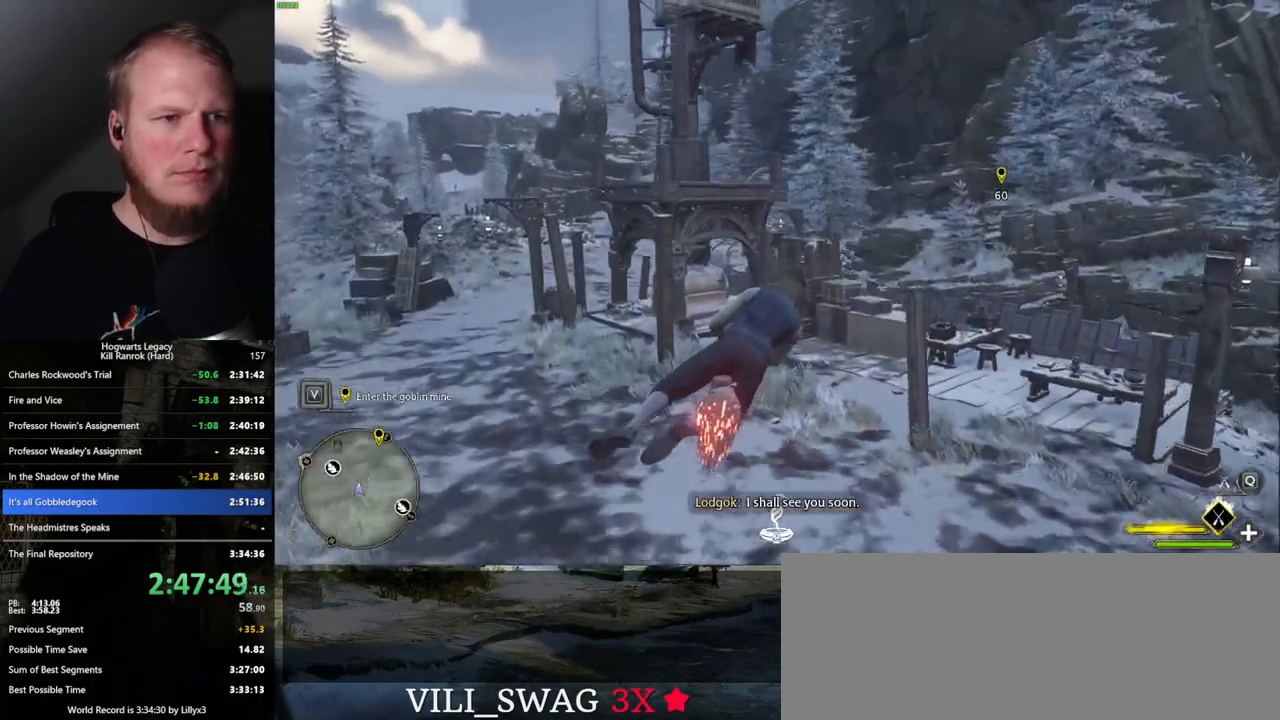
{"keys": ["w"], "mouse": ["left"], "events": [[17, "space", "down"], [34, "d", "up"], [217, "space", "up"], [334, "space", "down"], [450, "space", "up"]]}
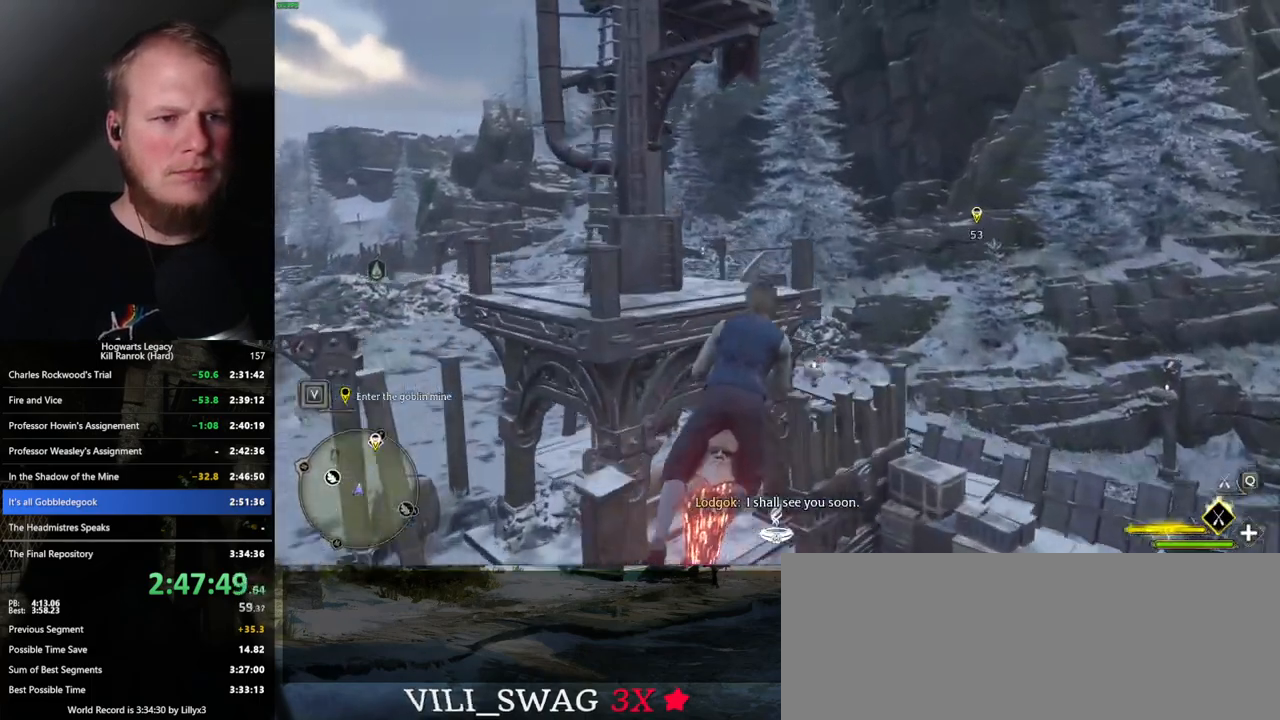
{"keys": ["a", "w"], "mouse": ["left"], "events": [[350, "a", "down"]]}
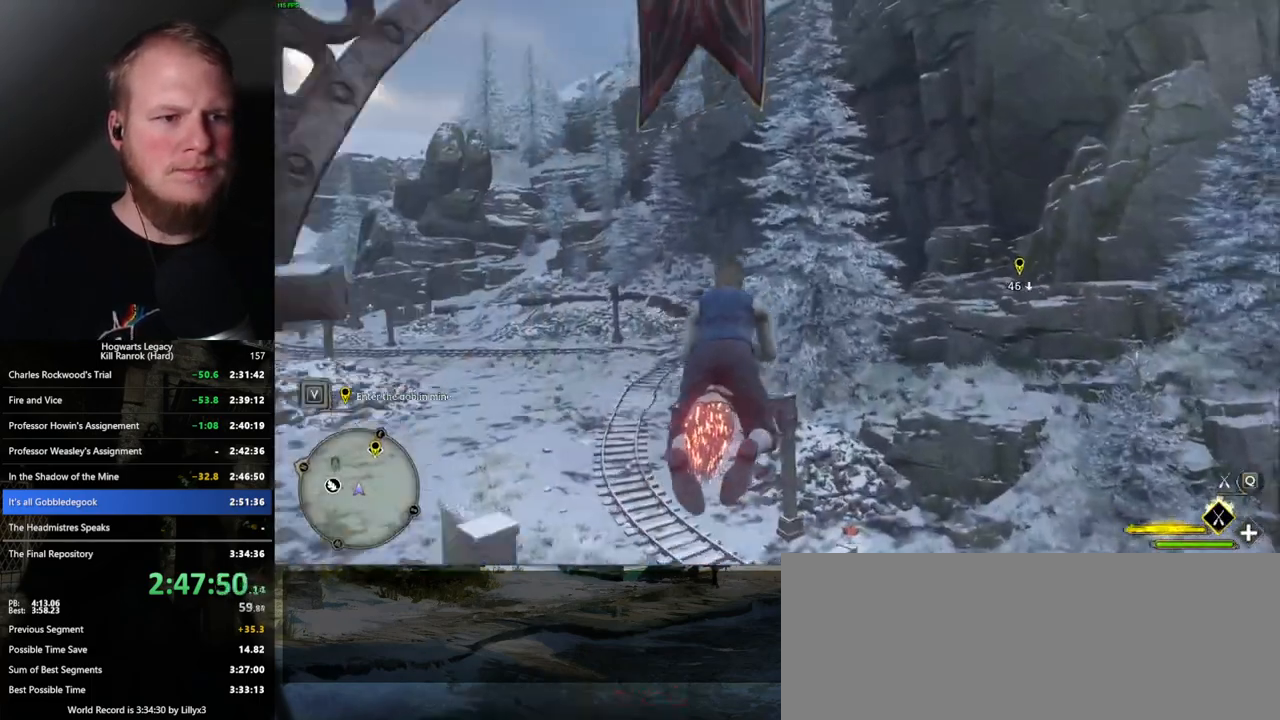
{"keys": ["w"], "mouse": ["left"], "events": [[17, "a", "up"]]}
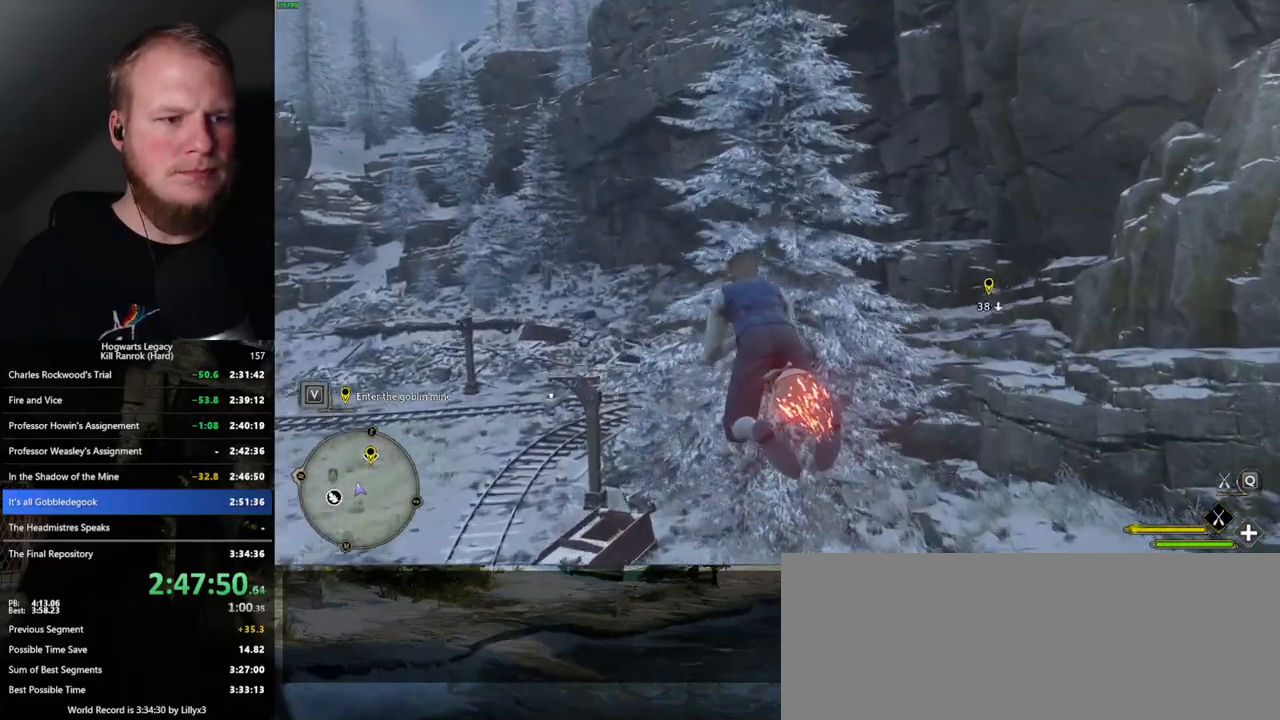
{"keys": ["d", "w"], "mouse": ["left"], "events": [[134, "d", "down"], [167, "d", "up"], [350, "d", "down"]]}
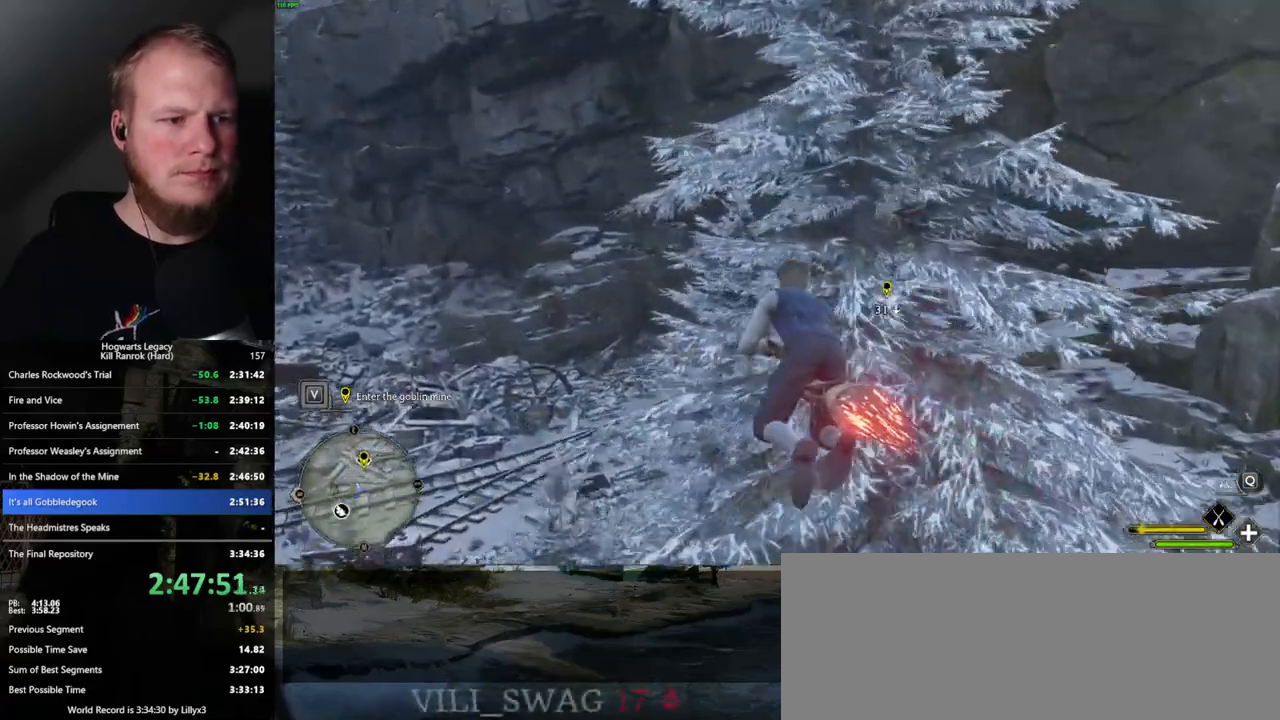
{"keys": ["ctrl_l", "d", "w"], "mouse": ["left"], "events": [[67, "d", "up"], [134, "d", "down"], [300, "d", "up"], [334, "ctrl_l", "down"], [434, "d", "down"]]}
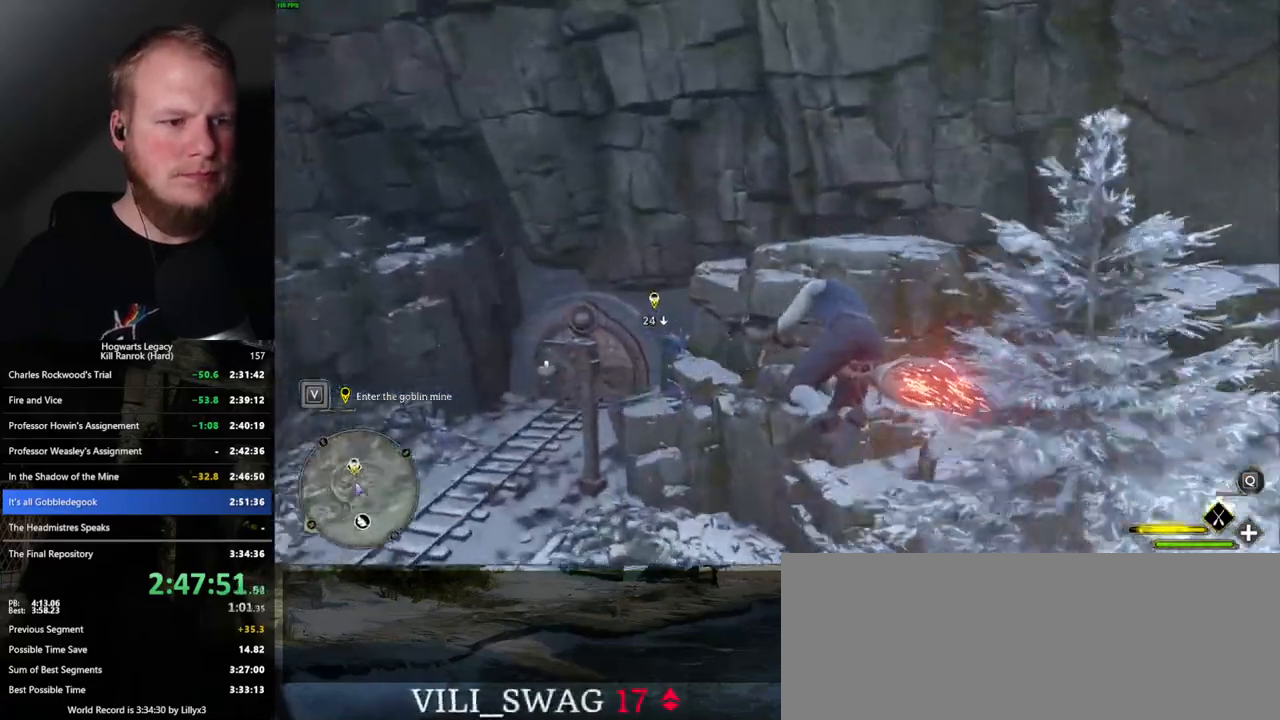
{"keys": ["ctrl_l", "w"], "mouse": ["left"], "events": [[50, "d", "up"]]}
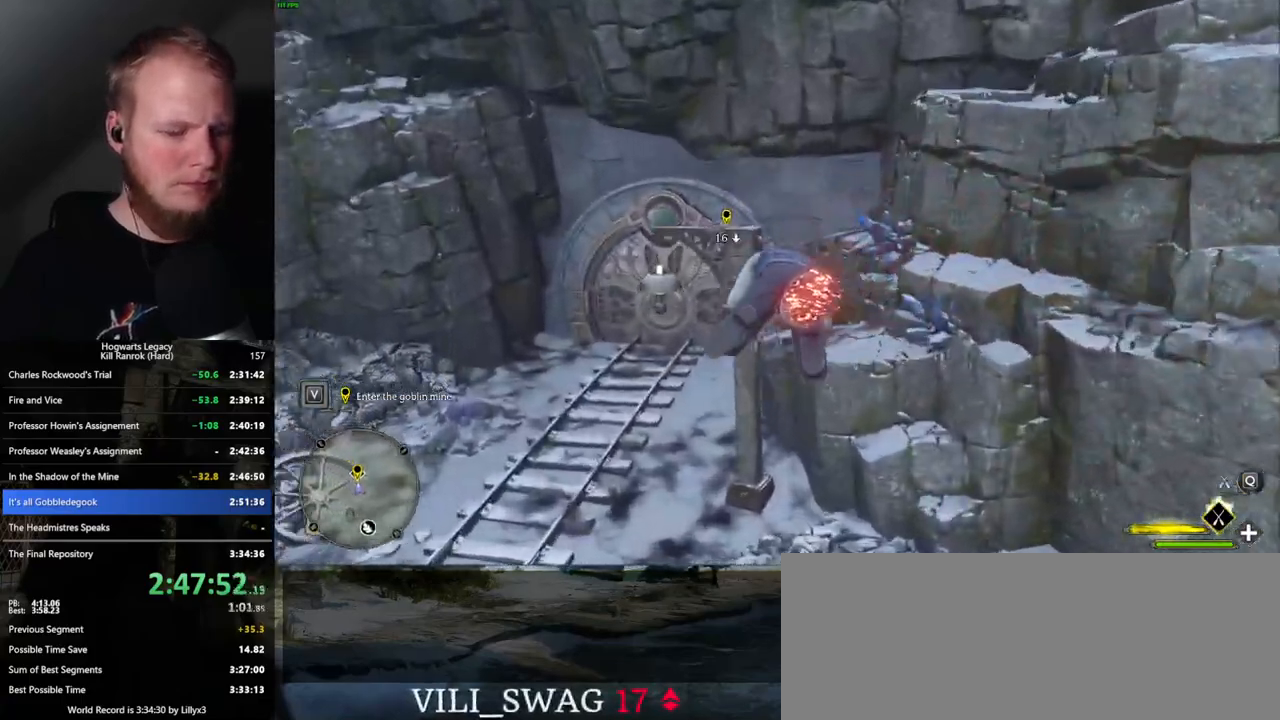
{"keys": ["w"], "mouse": [], "events": [[267, "b", "down"], [267, "ctrl_l", "up"], [367, "b", "up"], [400, "mouse_left", "up"]]}
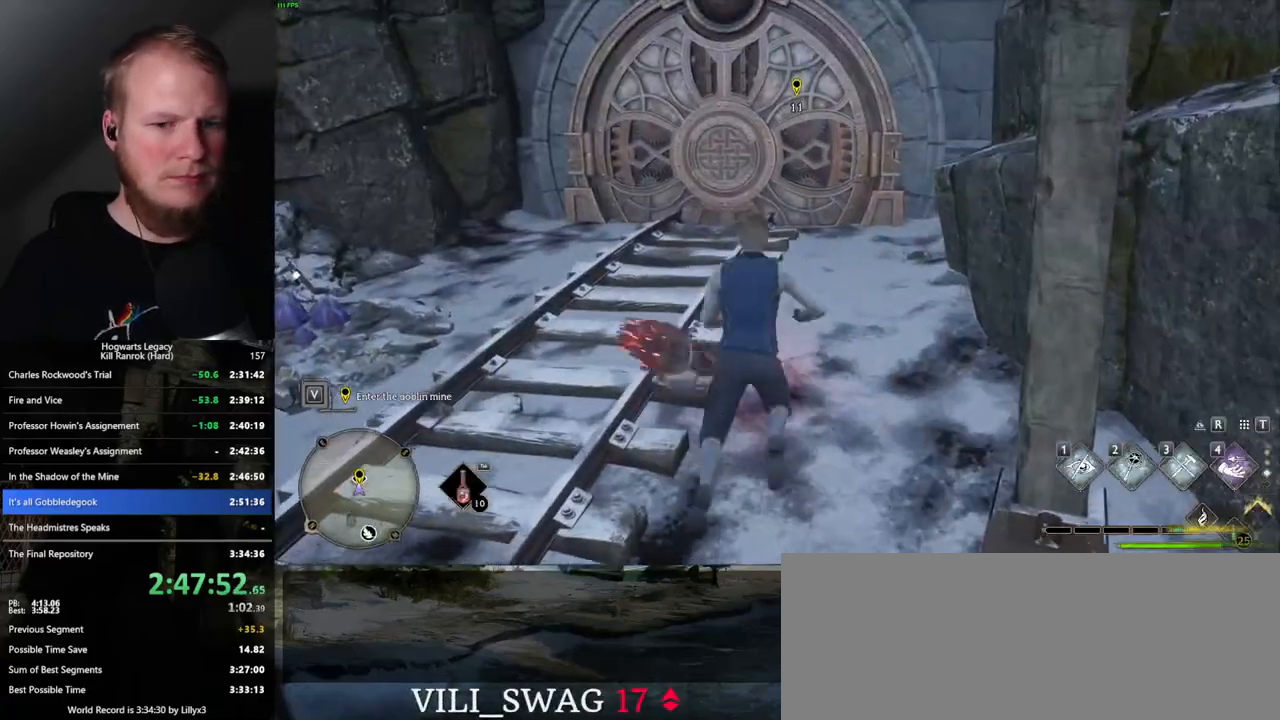
{"keys": ["w"], "mouse": [], "events": [[217, "1", "down"], [367, "1", "up"]]}
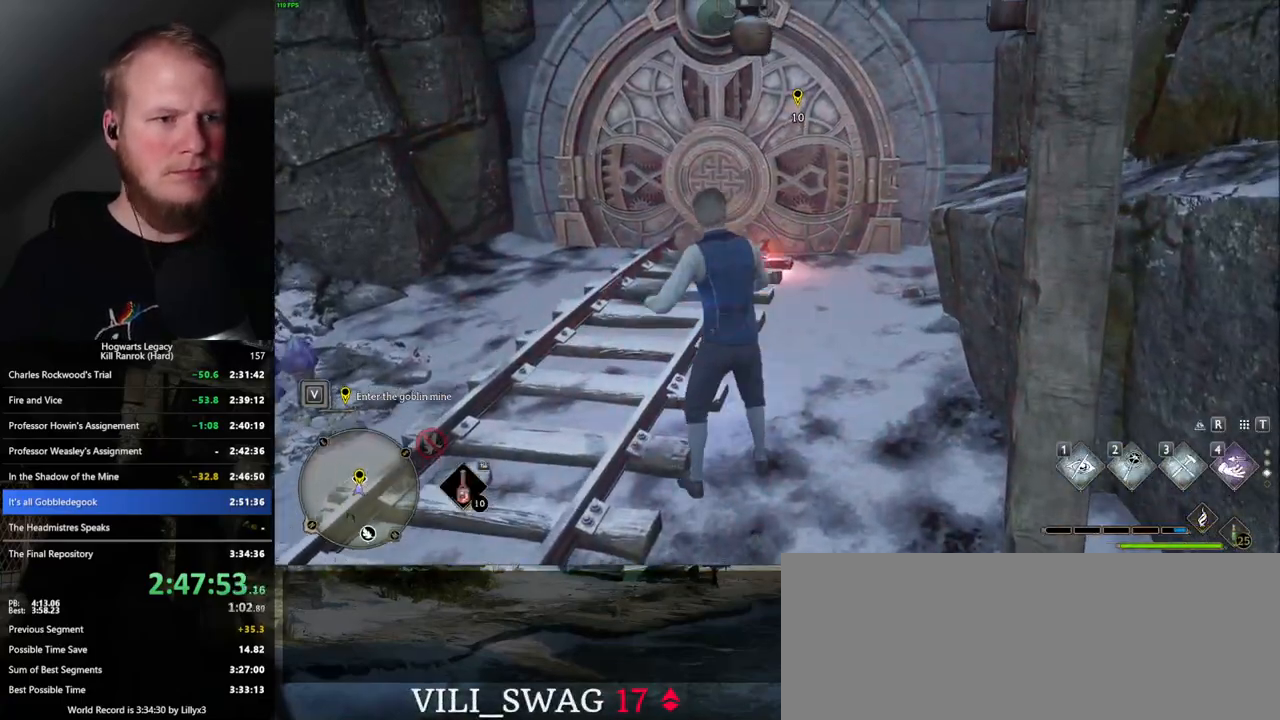
{"keys": ["w"], "mouse": [], "events": []}
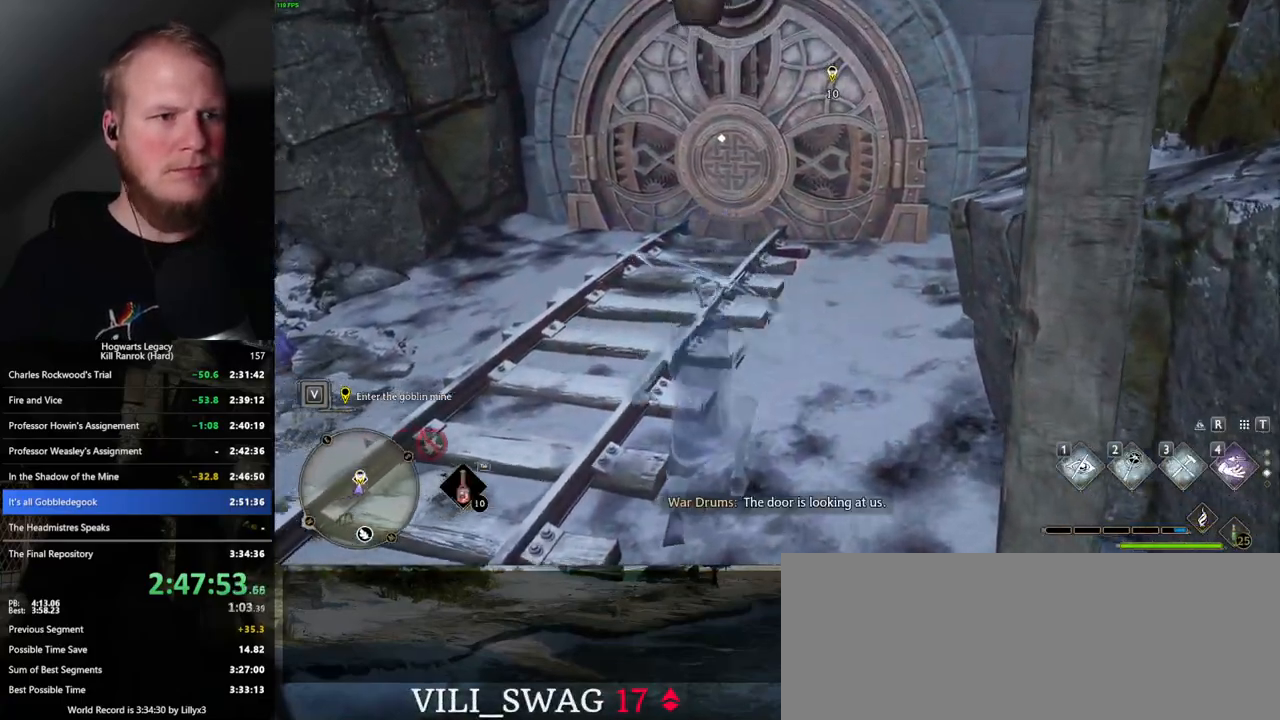
{"keys": ["f", "w"], "mouse": [], "events": [[300, "f", "down"], [384, "f", "up"], [467, "f", "down"]]}
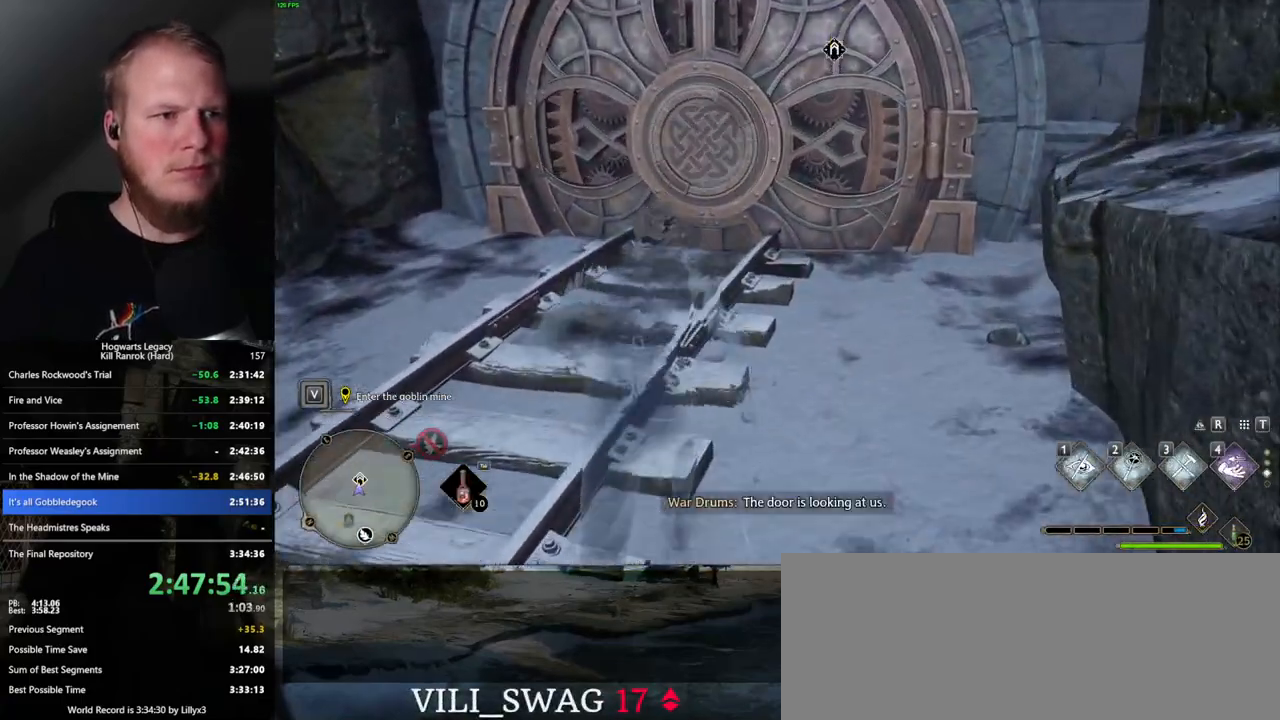
{"keys": [], "mouse": [], "events": [[17, "f", "up"], [200, "w", "up"]]}
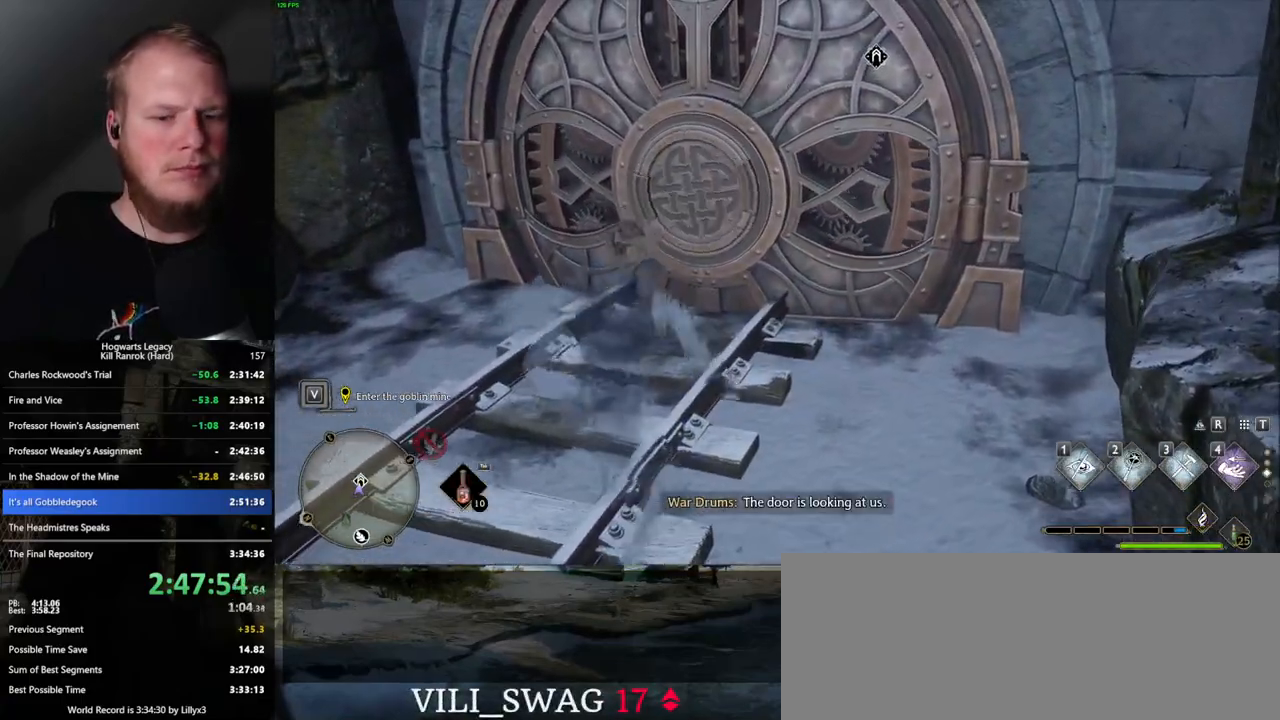
{"keys": [], "mouse": [], "events": [[284, "1", "down"], [384, "1", "up"]]}
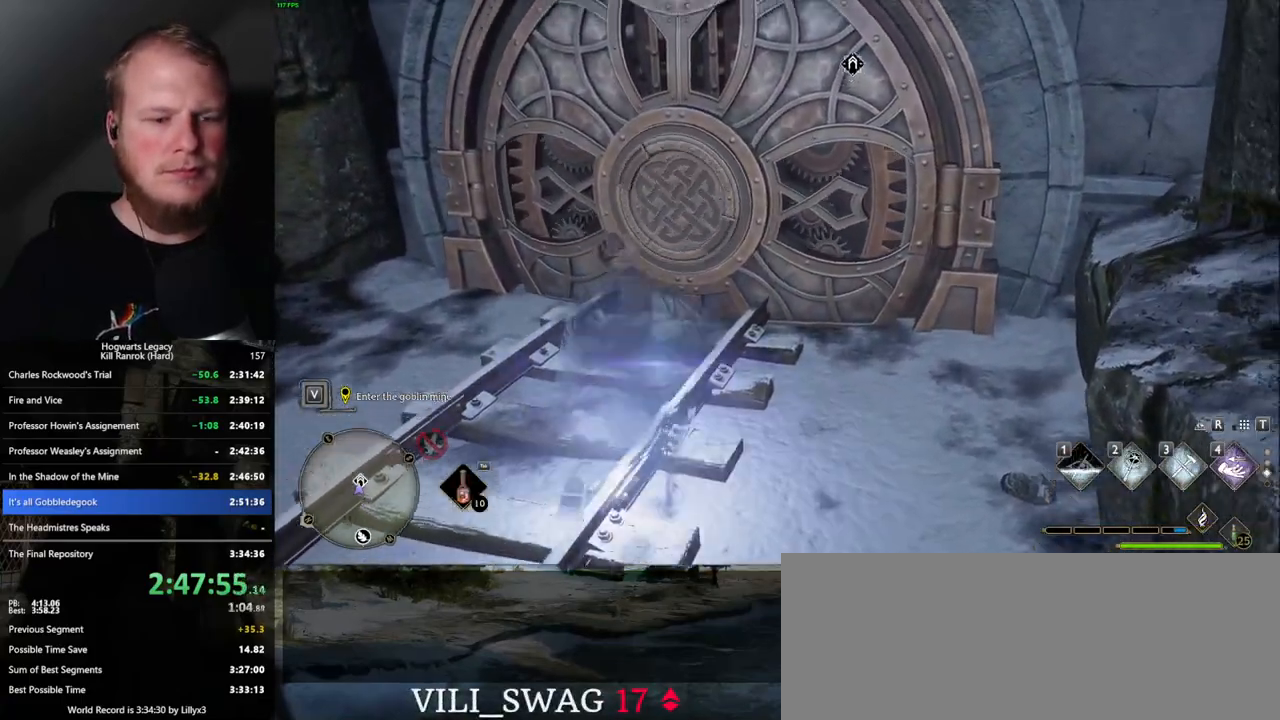
{"keys": ["tab"], "mouse": [], "events": [[317, "tab", "down"]]}
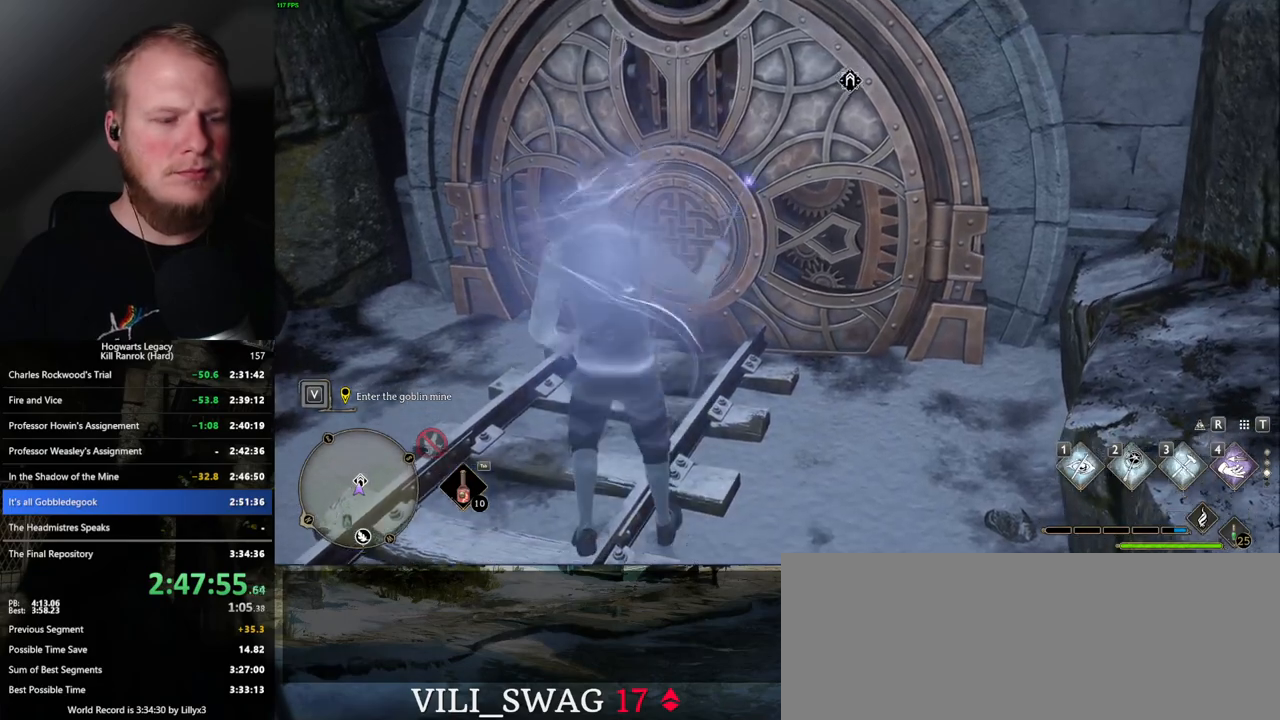
{"keys": ["tab"], "mouse": [], "events": []}
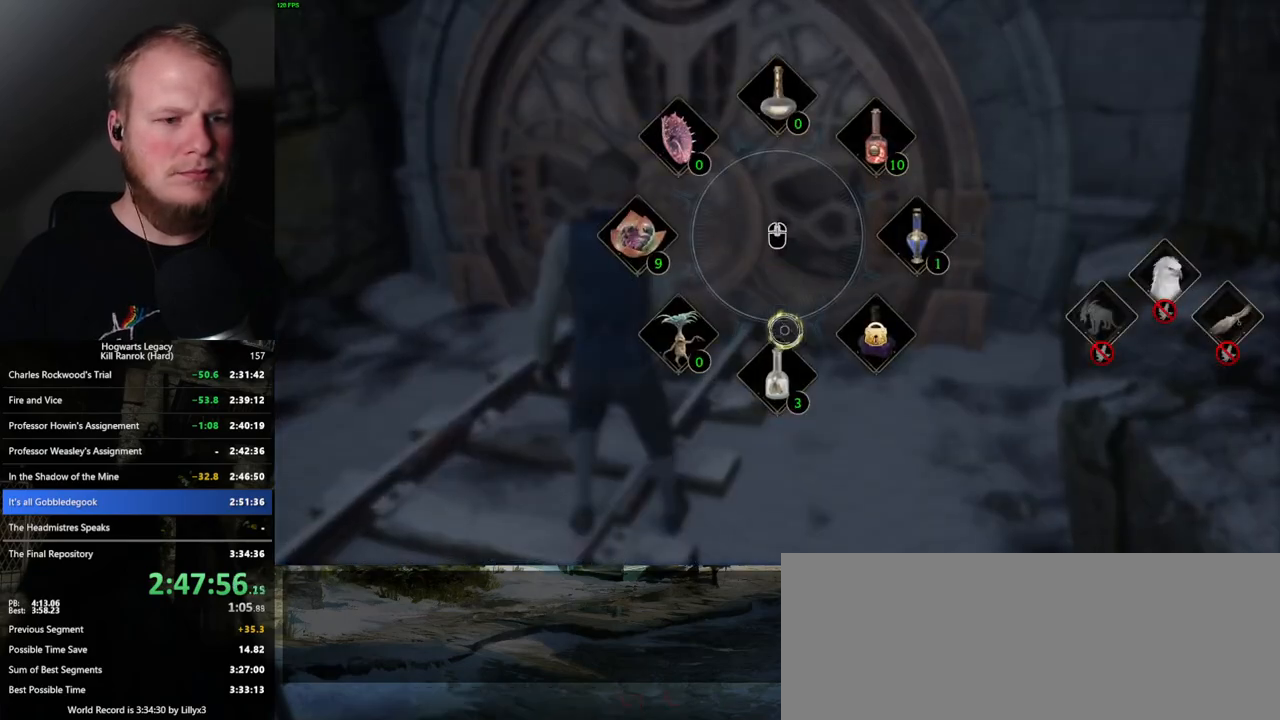
{"keys": [], "mouse": [], "events": [[67, "mouse_left", "down"], [184, "mouse_left", "up"], [300, "tab", "up"]]}
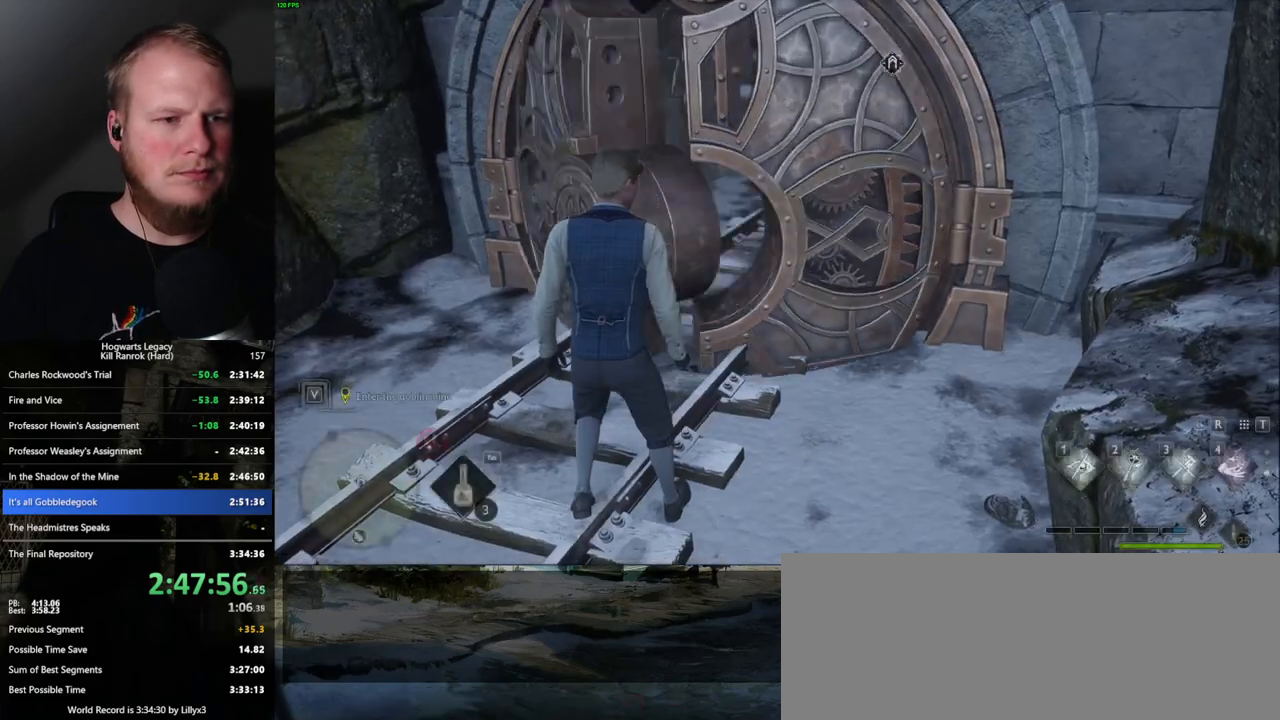
{"keys": ["space", "w"], "mouse": [], "events": [[67, "w", "down"], [234, "shift_l", "down"], [350, "shift_l", "up"], [367, "space", "down"]]}
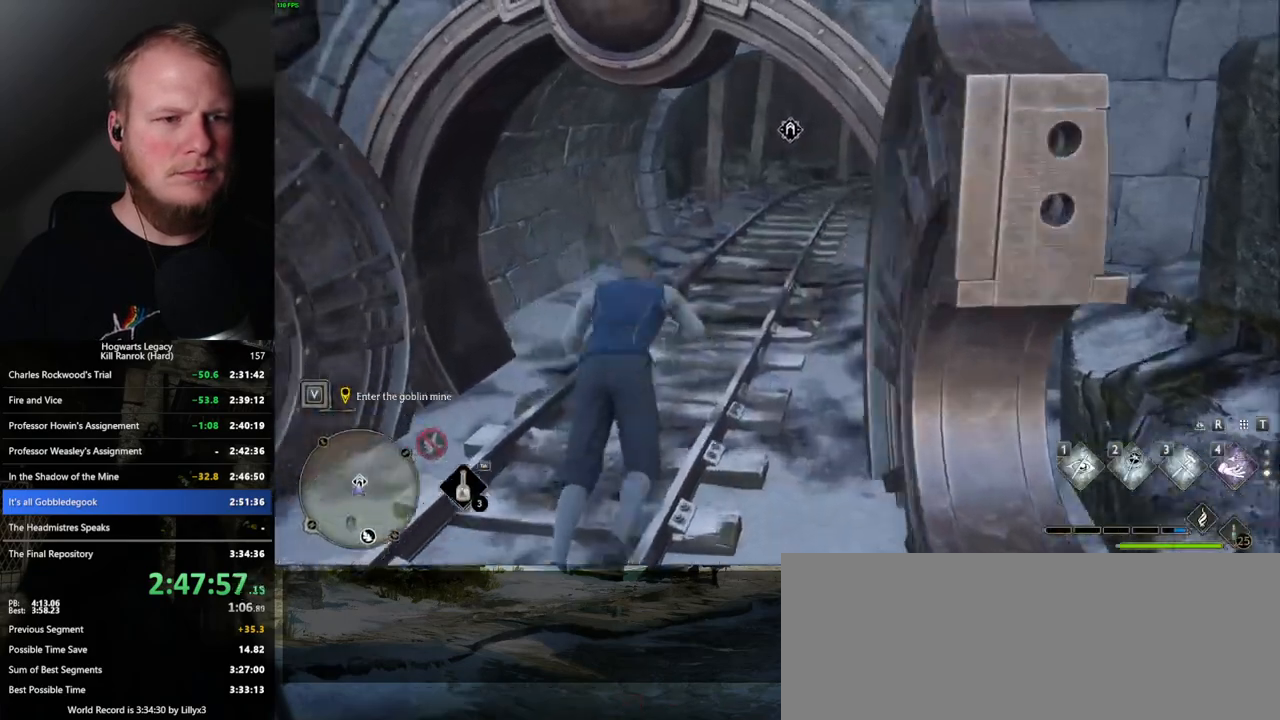
{"keys": ["w"], "mouse": [], "events": [[150, "space", "up"]]}
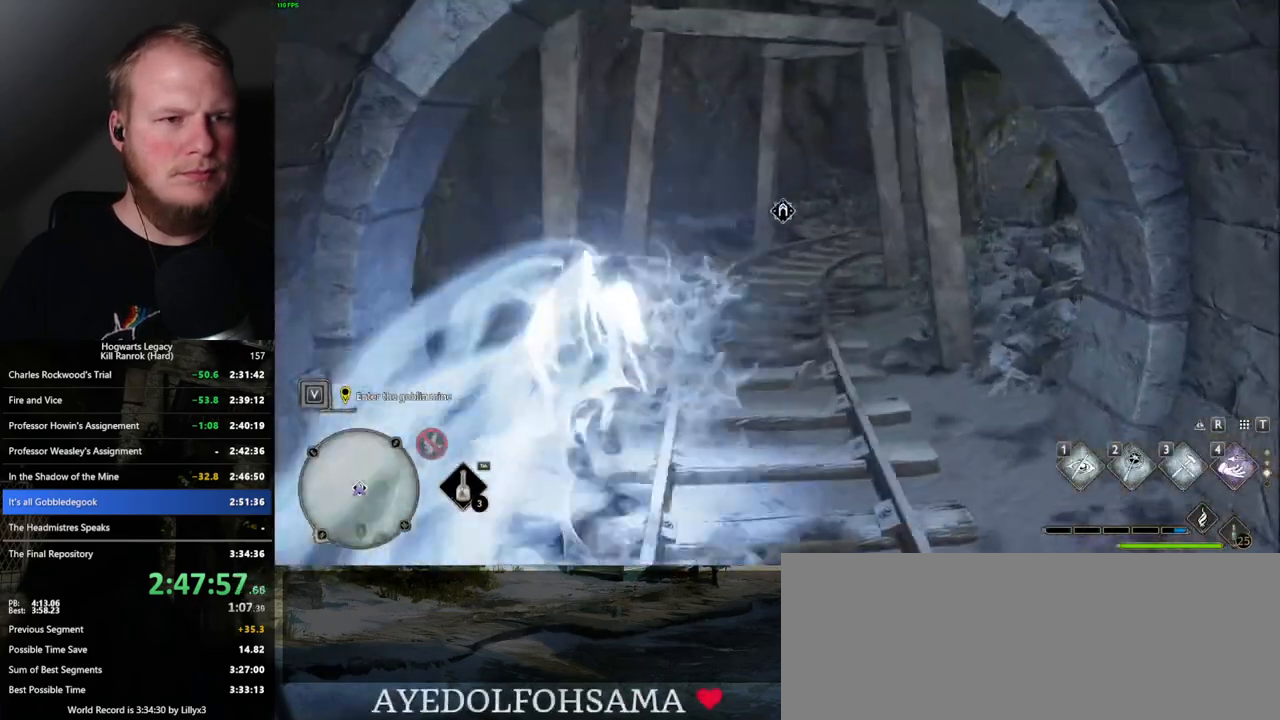
{"keys": ["w"], "mouse": [], "events": [[67, "d", "down"], [450, "d", "up"]]}
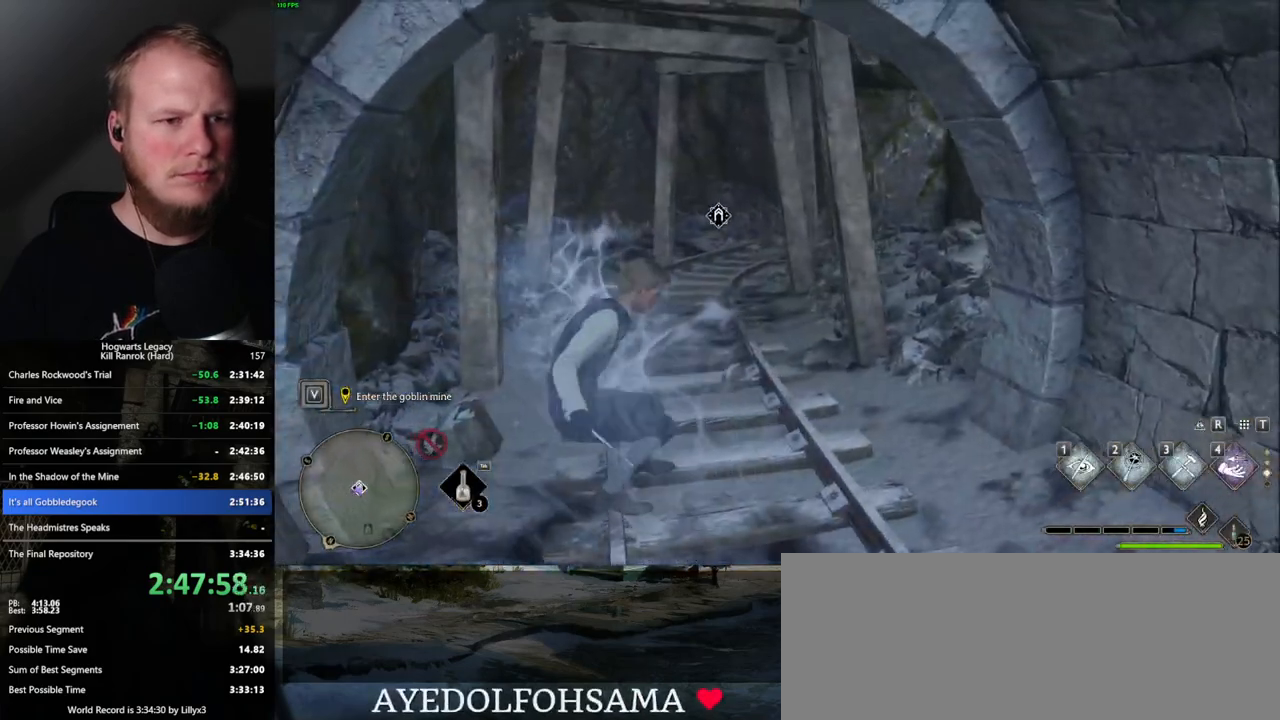
{"keys": ["f"], "mouse": [], "events": [[67, "w", "up"], [84, "f", "down"]]}
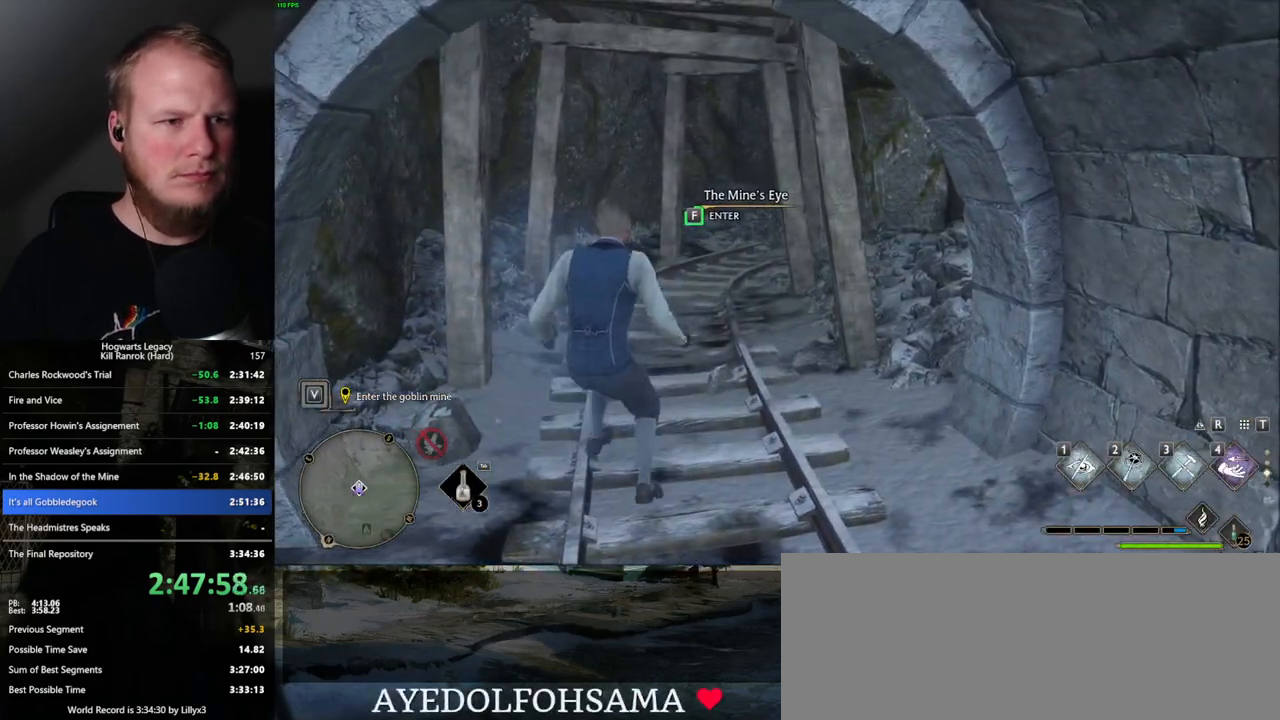
{"keys": ["f"], "mouse": [], "events": []}
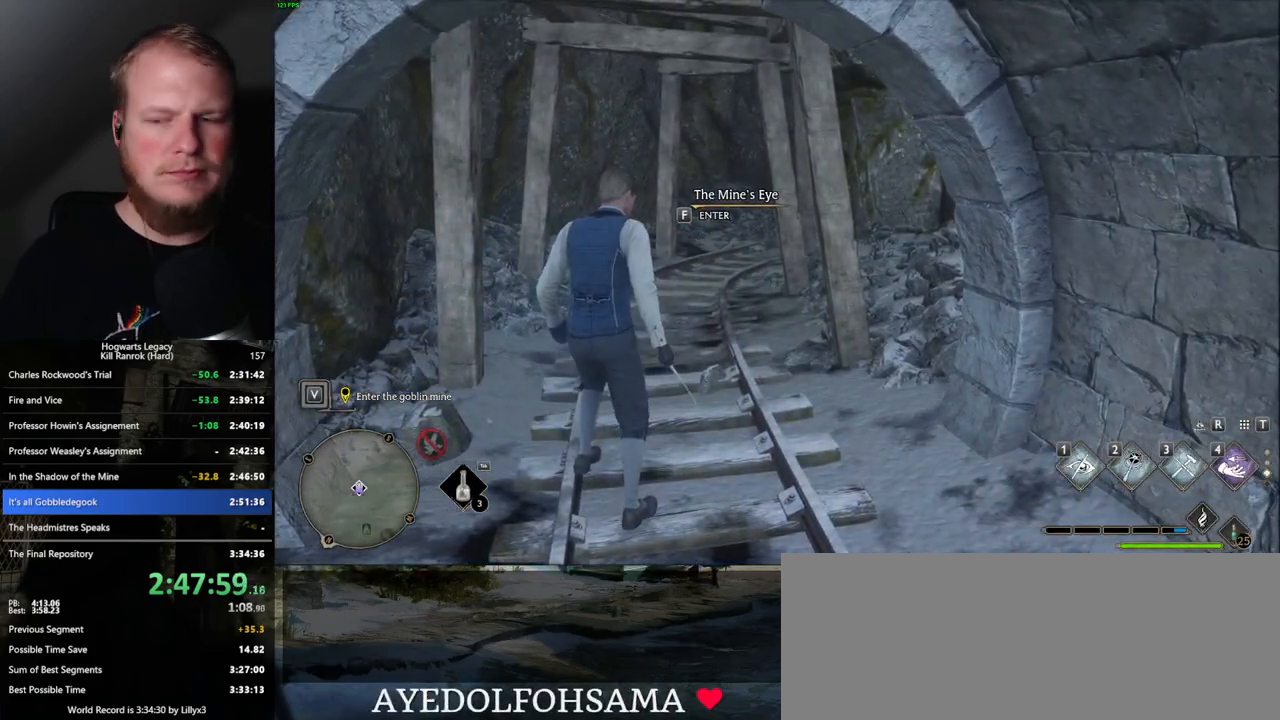
{"keys": ["f"], "mouse": [], "events": []}
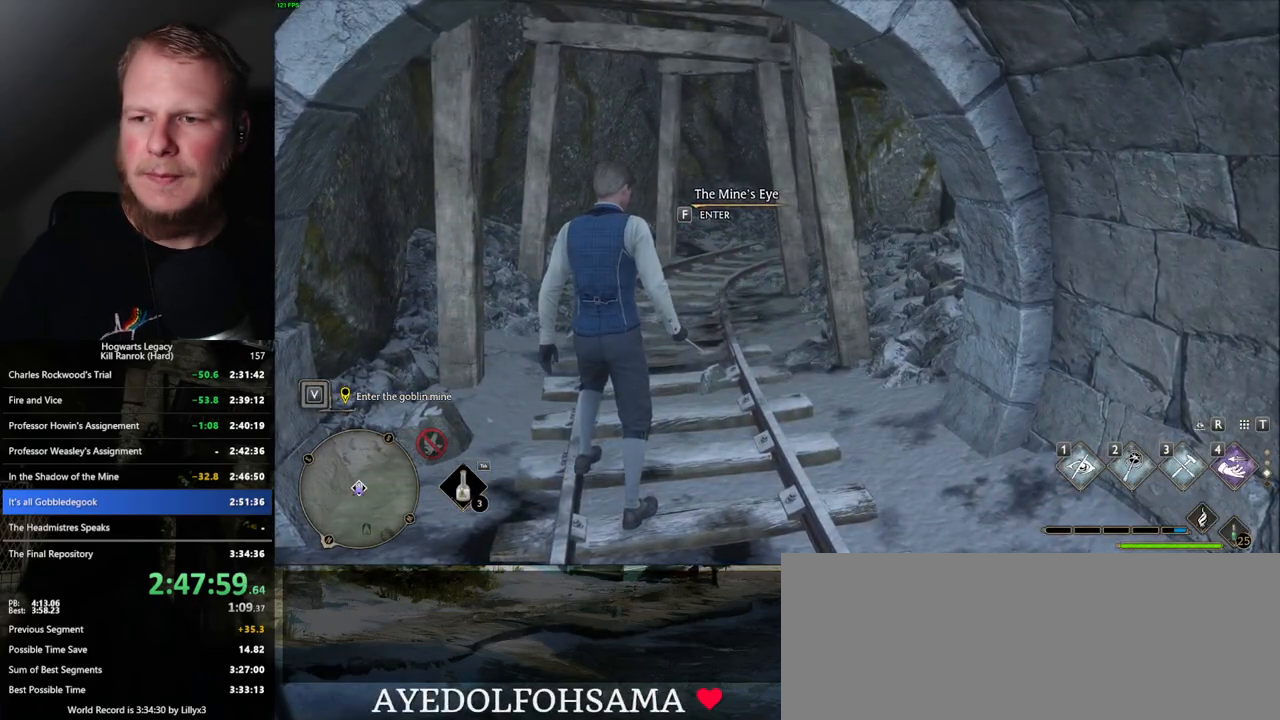
{"keys": [], "mouse": [], "events": [[334, "f", "up"]]}